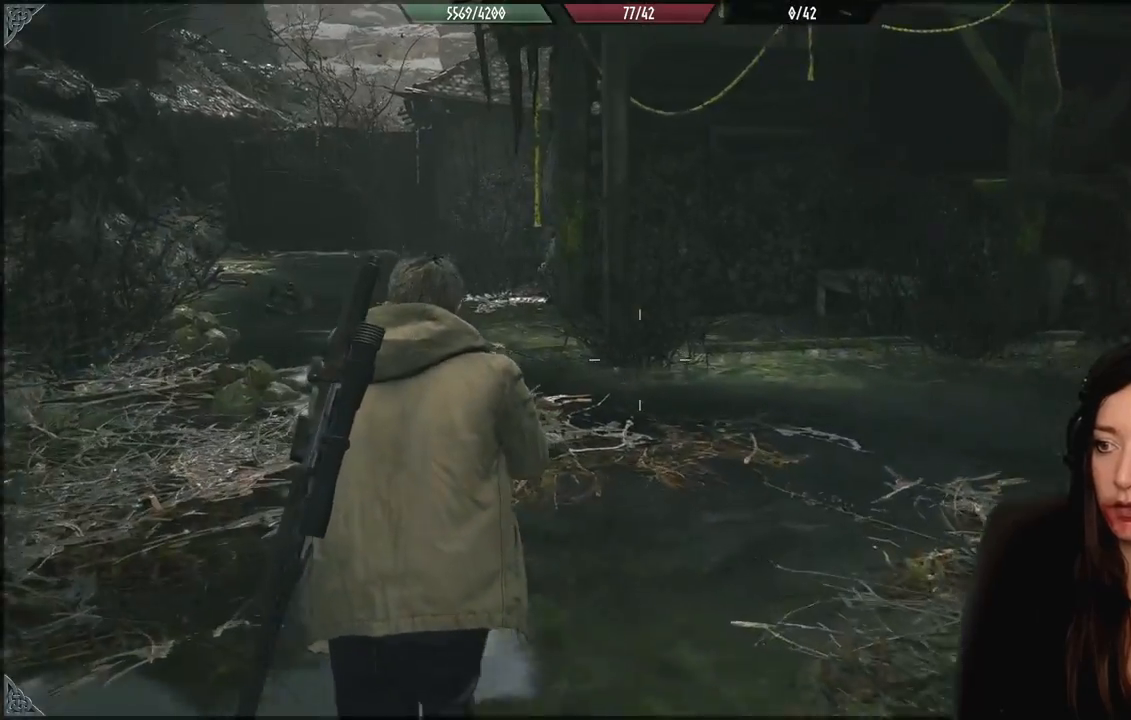
Gameplay with a controller (Xbox layout); each line is a JSON object with the inputs held at the frame after it. "events" lists button and stick changes between this image and that frame as [ms after this image, input, new state], when the widget could be followed in between.
{"buttons": [], "left_stick": "up-left", "right_stick": "center", "events": []}
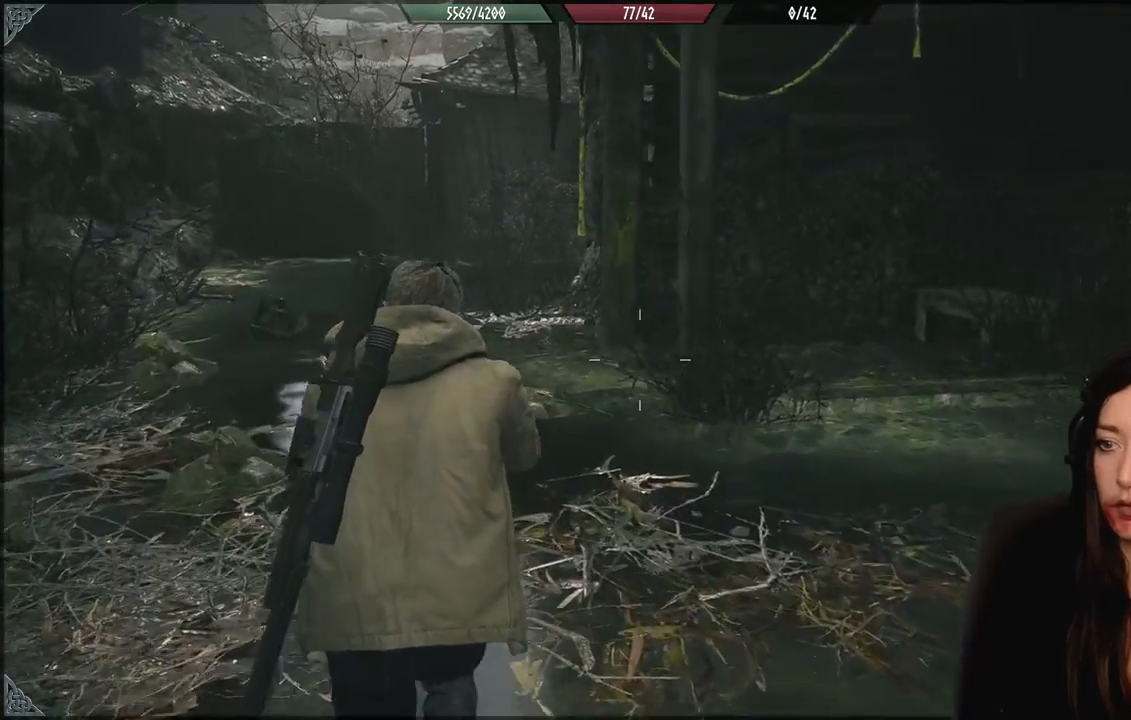
{"buttons": [], "left_stick": "up-left", "right_stick": "center", "events": []}
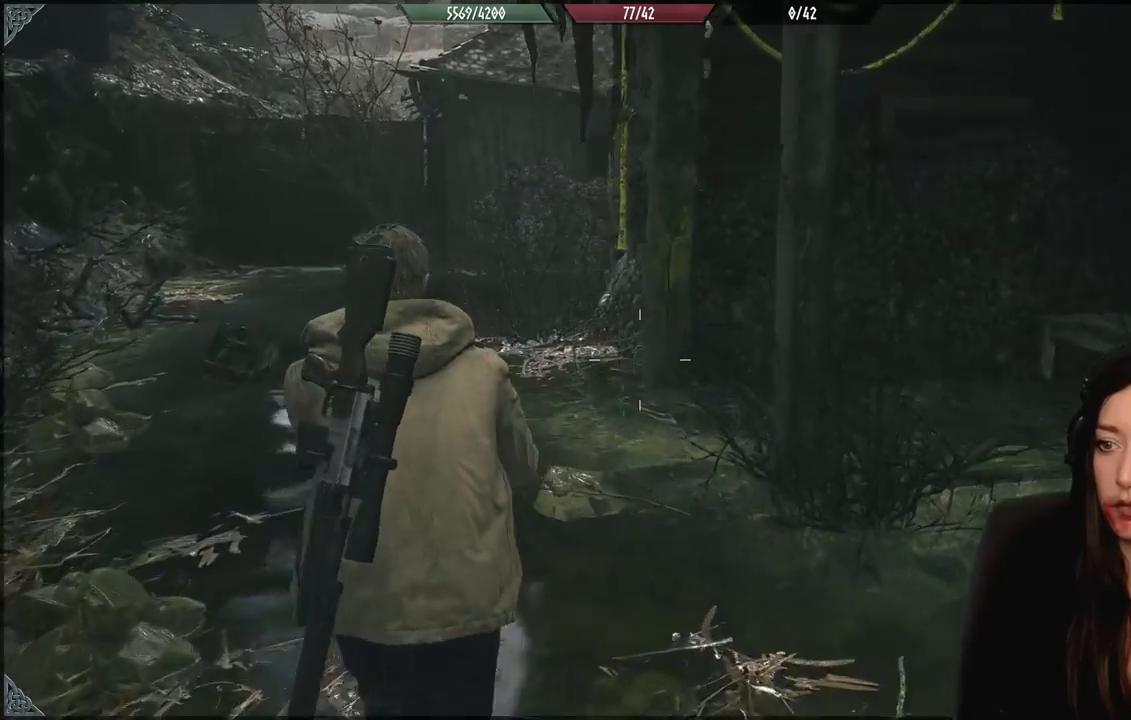
{"buttons": [], "left_stick": "up-left", "right_stick": "center", "events": []}
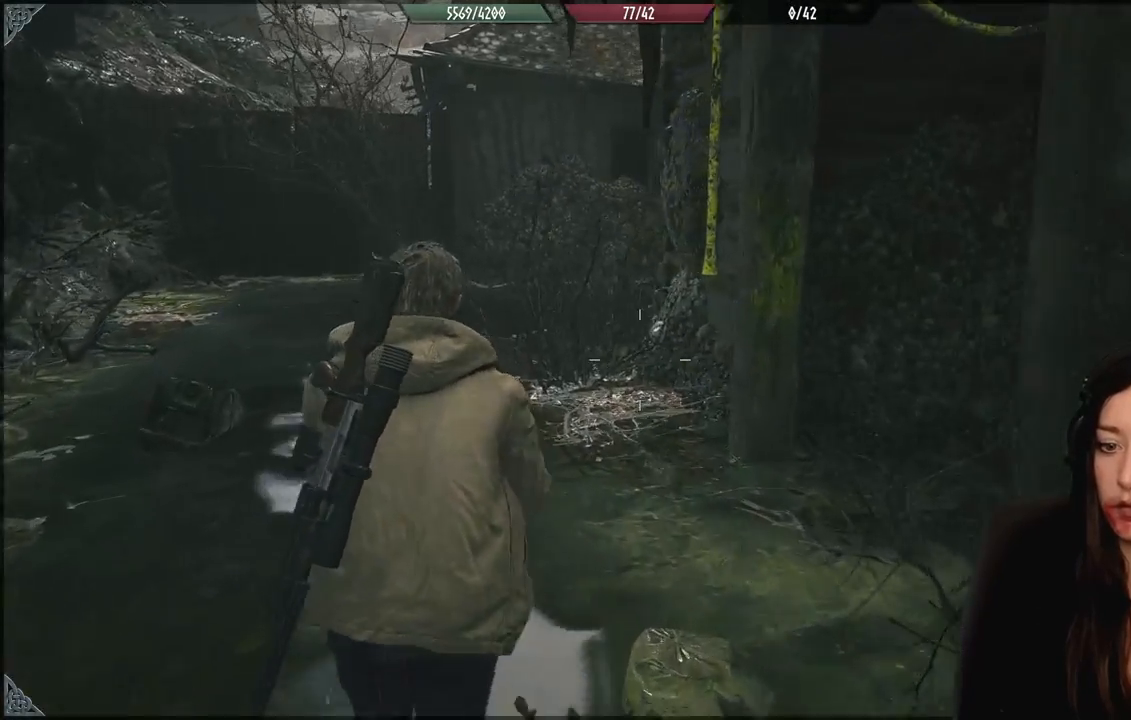
{"buttons": [], "left_stick": "up-left", "right_stick": "center", "events": []}
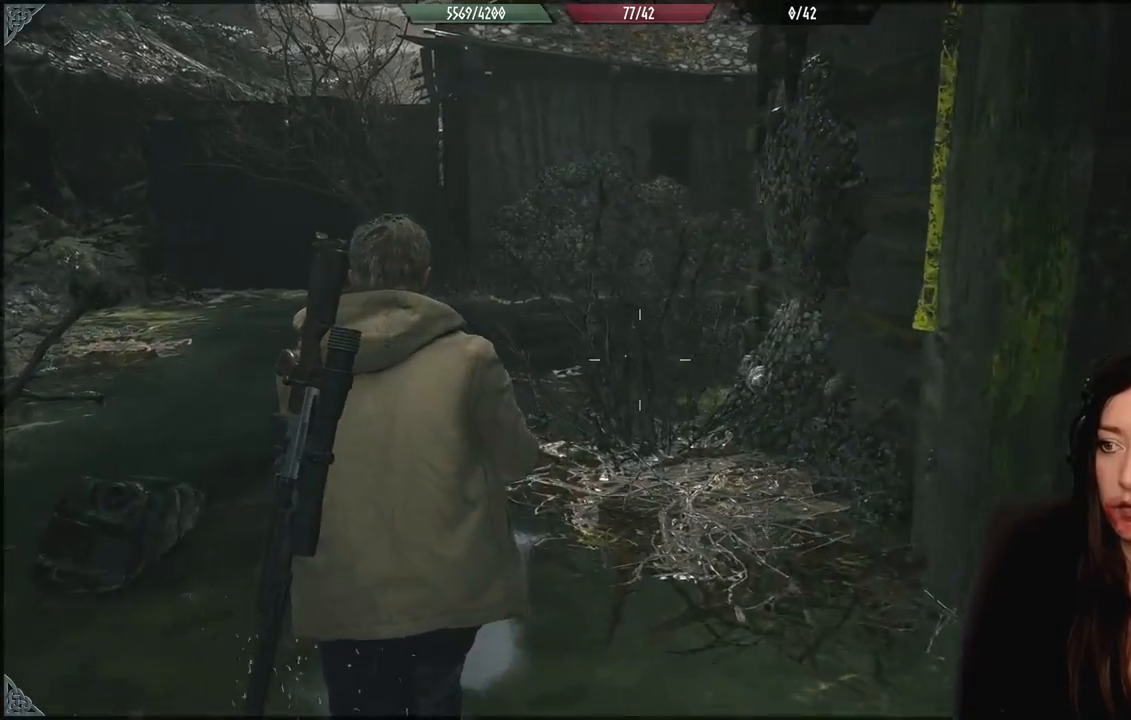
{"buttons": [], "left_stick": "up-left", "right_stick": "right", "events": [[217, "right_stick", "right"]]}
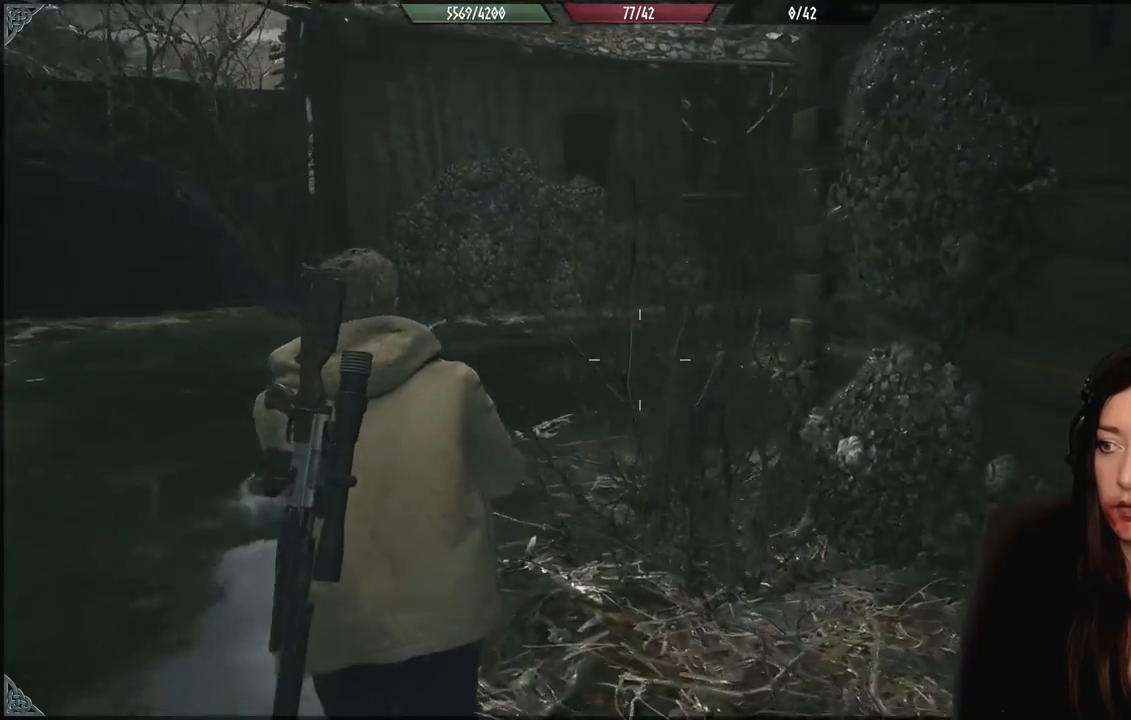
{"buttons": [], "left_stick": "up-left", "right_stick": "right", "events": []}
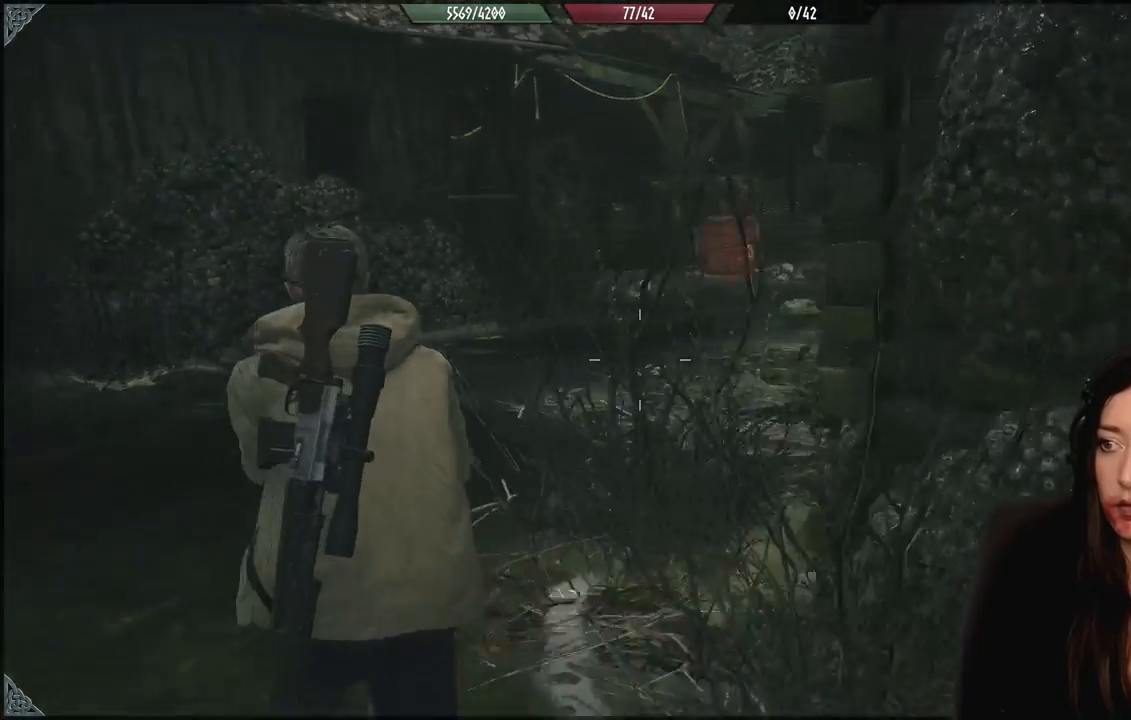
{"buttons": [], "left_stick": "up-left", "right_stick": "right", "events": []}
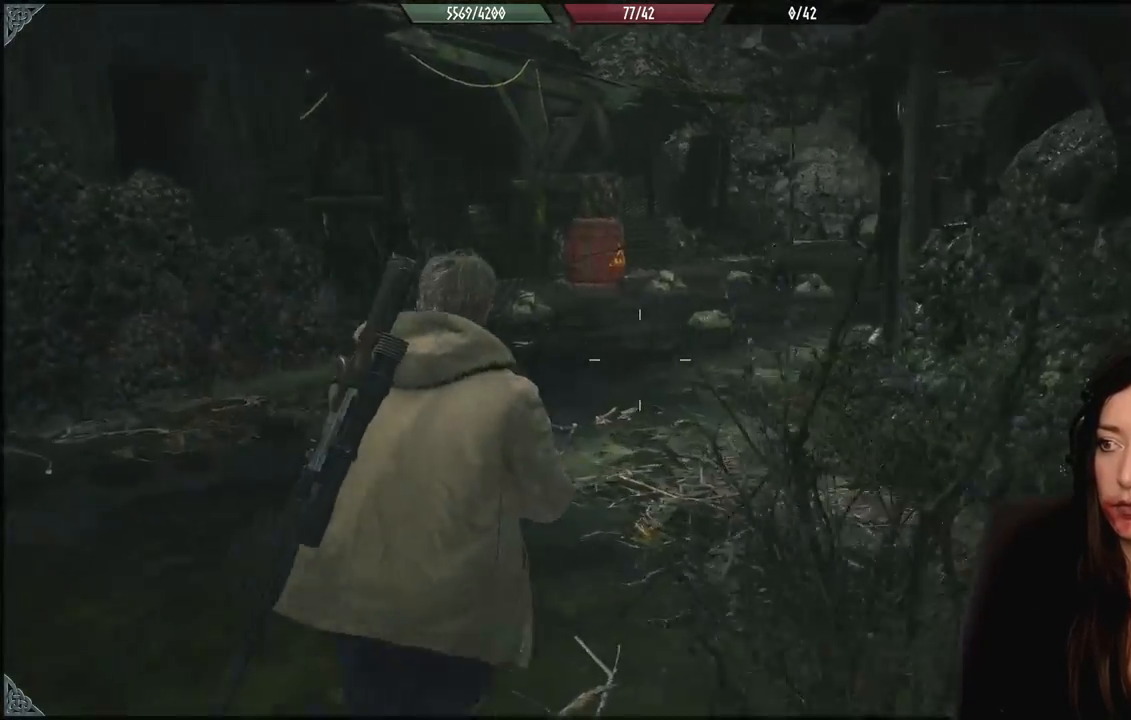
{"buttons": [], "left_stick": "up-left", "right_stick": "right", "events": [[400, "right_stick", "center"], [500, "right_stick", "right"]]}
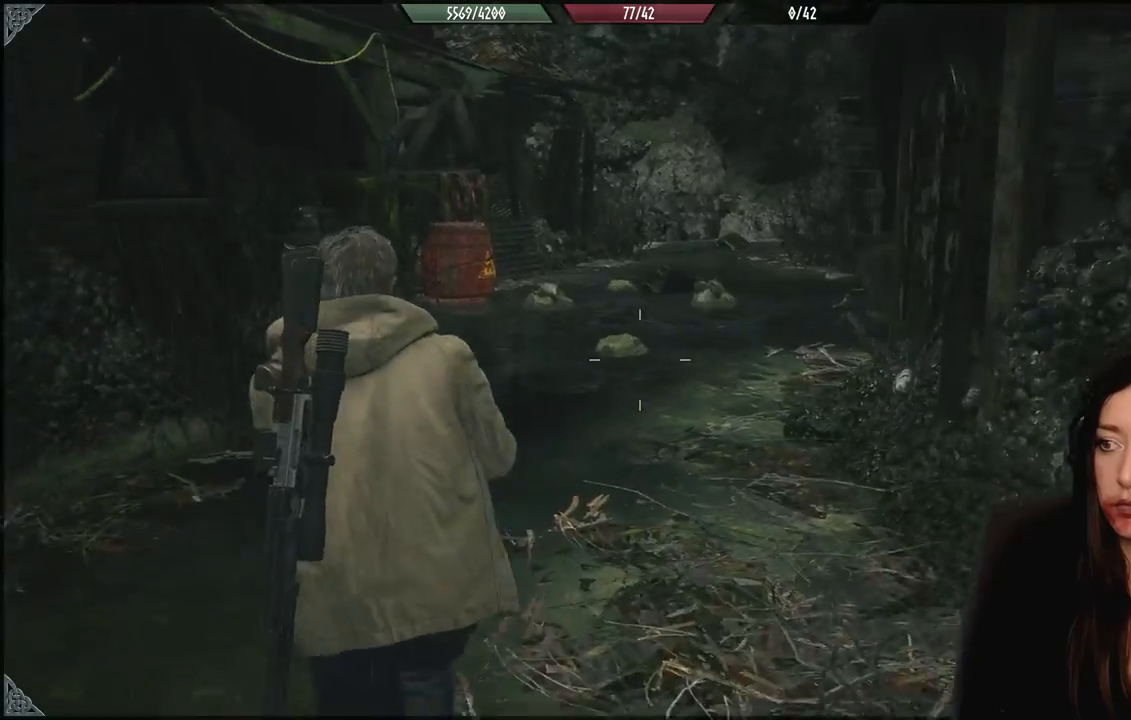
{"buttons": [], "left_stick": "down", "right_stick": "right", "events": [[67, "left_stick", "down-left"], [117, "left_stick", "down"]]}
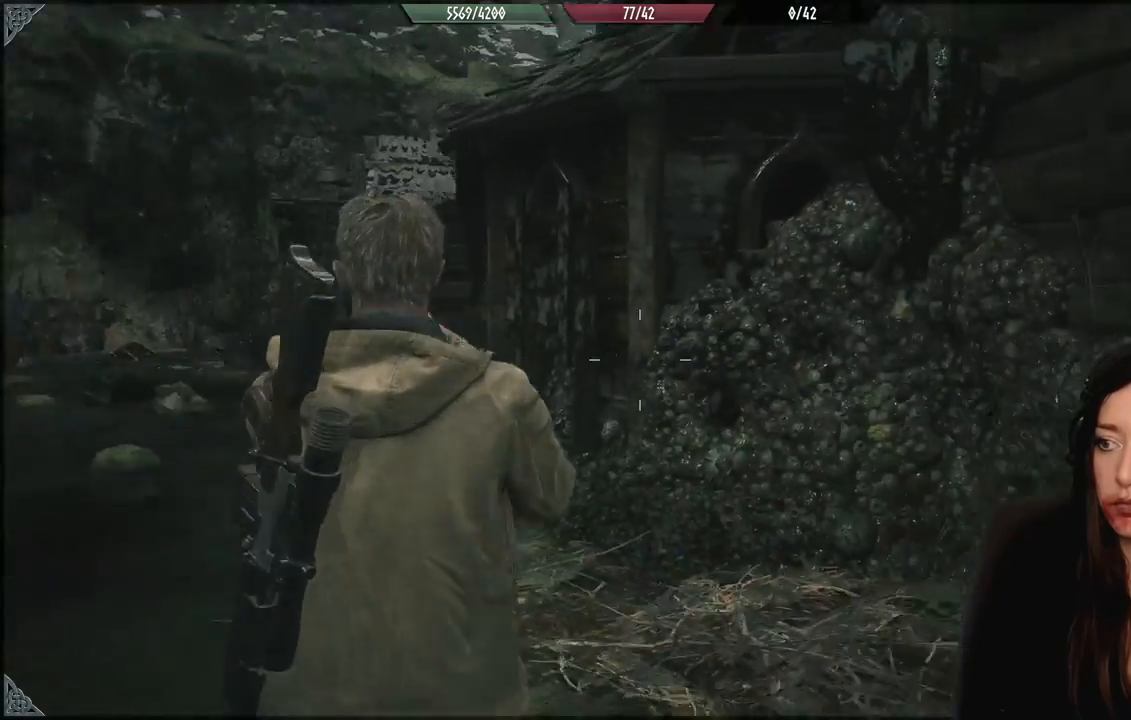
{"buttons": [], "left_stick": "down-right", "right_stick": "center", "events": [[333, "left_stick", "down-right"], [350, "right_stick", "center"]]}
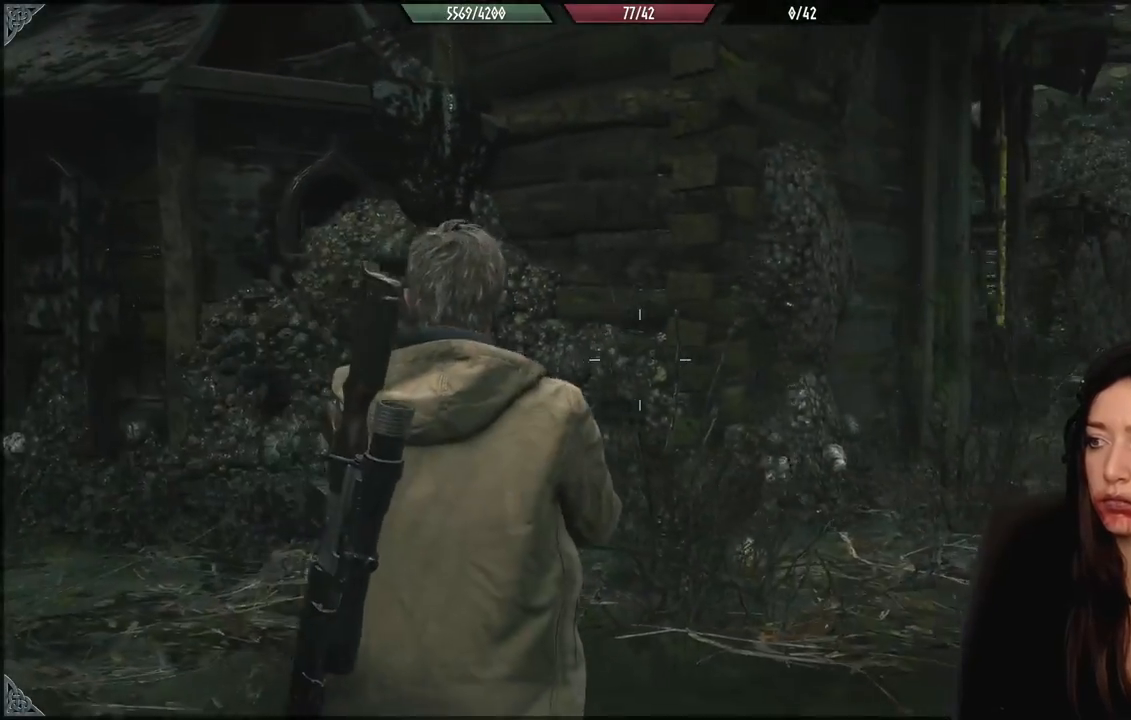
{"buttons": [], "left_stick": "down-right", "right_stick": "right", "events": [[400, "right_stick", "right"]]}
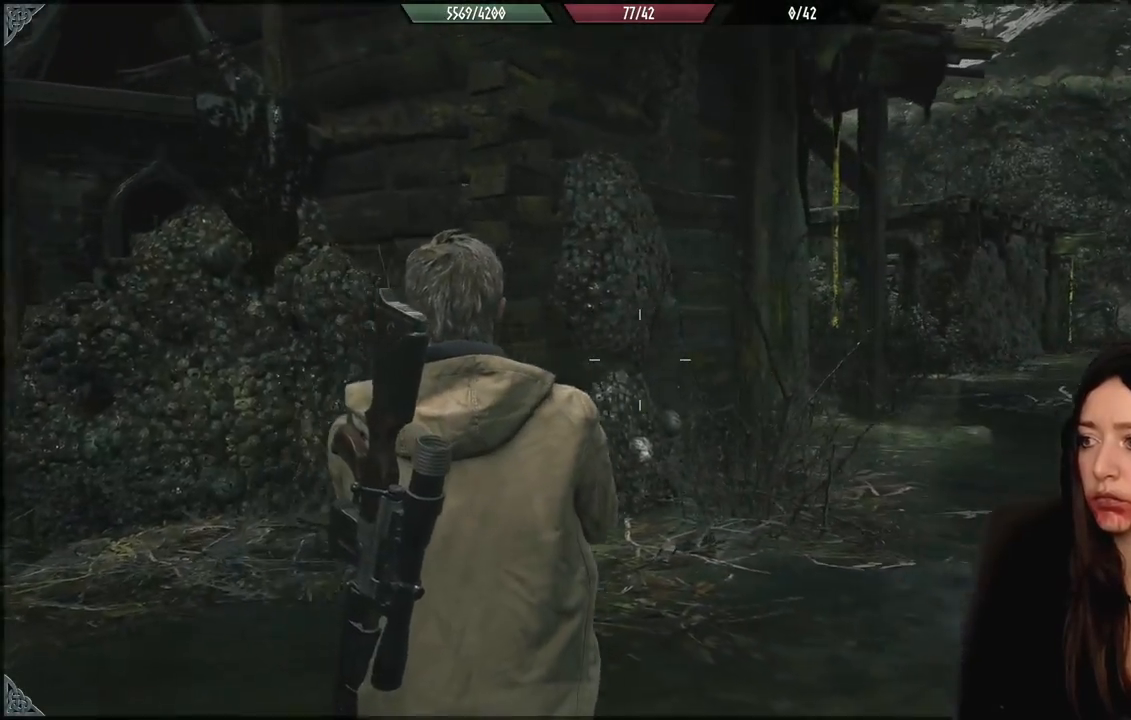
{"buttons": [], "left_stick": "right", "right_stick": "center", "events": [[217, "left_stick", "right"], [233, "right_stick", "center"]]}
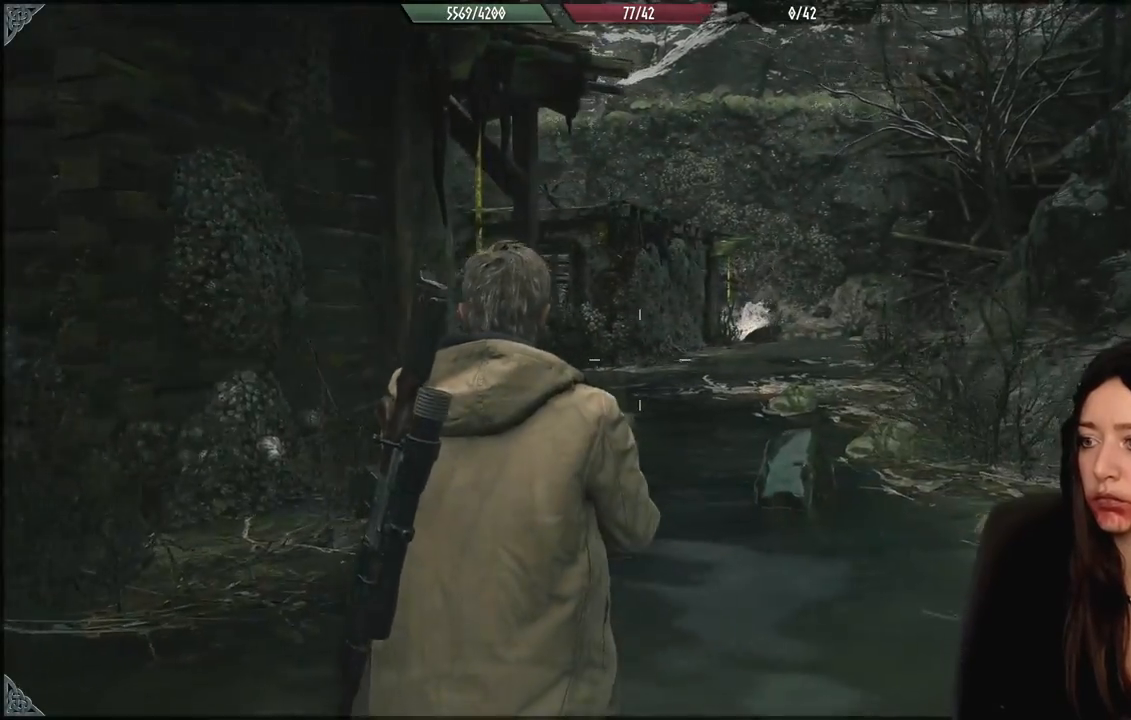
{"buttons": ["L2"], "left_stick": "center", "right_stick": "up-right", "events": [[17, "right_stick", "up-right"], [33, "L2", "down"], [200, "right_stick", "center"], [350, "right_stick", "up-right"], [417, "left_stick", "center"]]}
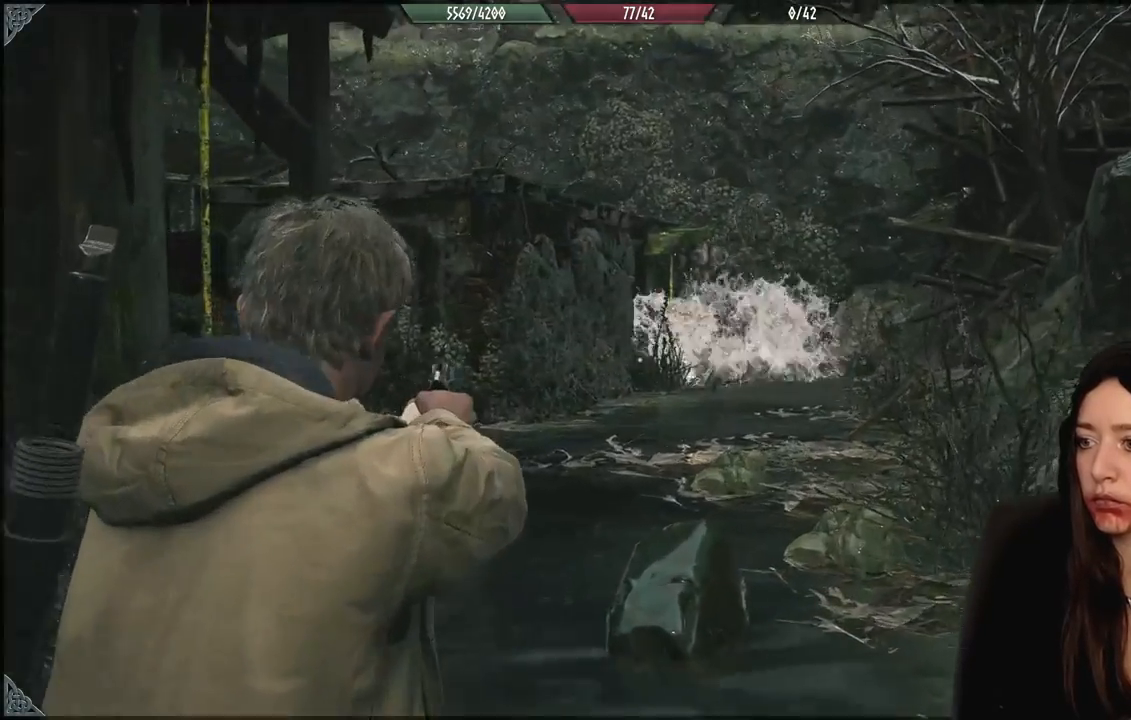
{"buttons": [], "left_stick": "left", "right_stick": "center", "events": [[17, "L2", "up"], [17, "right_stick", "center"], [33, "left_stick", "down-left"], [367, "left_stick", "left"]]}
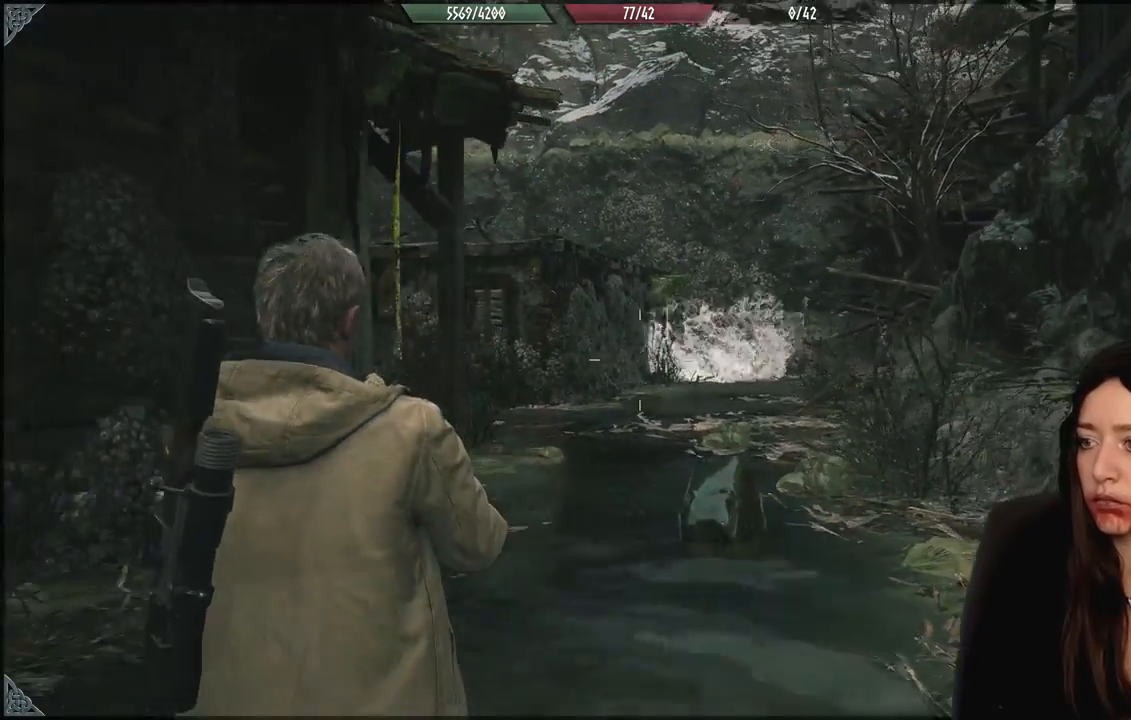
{"buttons": ["L2"], "left_stick": "center", "right_stick": "center", "events": [[83, "left_stick", "down-left"], [133, "right_stick", "right"], [317, "right_stick", "center"], [383, "L2", "down"], [467, "left_stick", "center"]]}
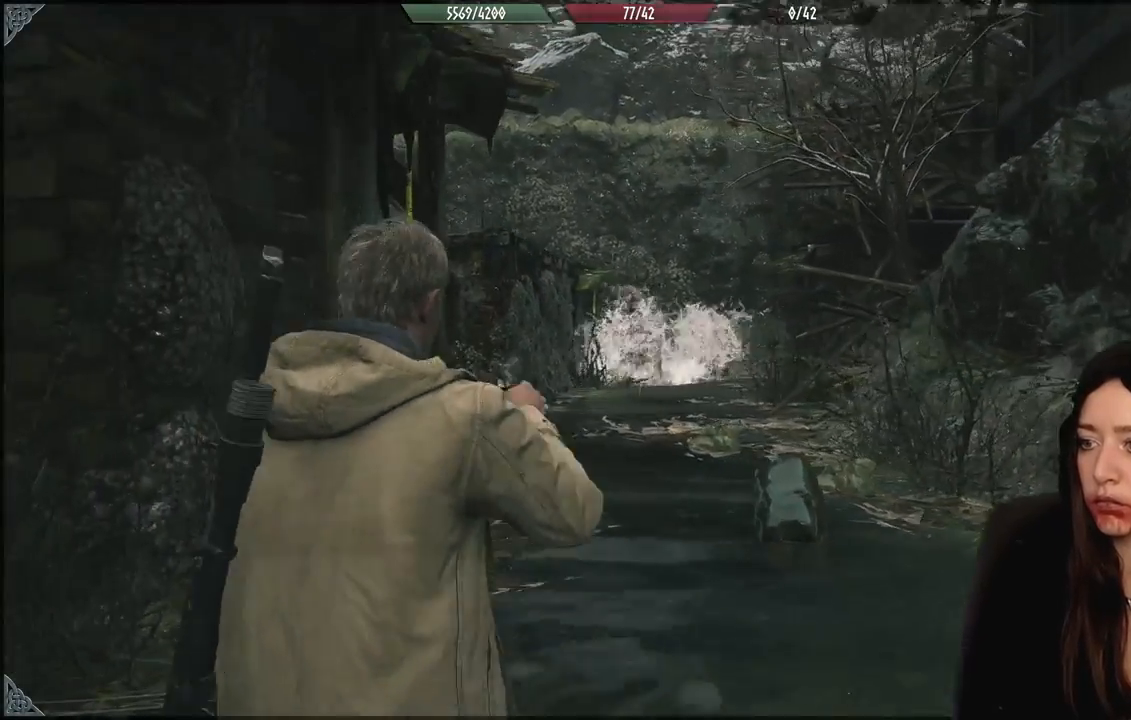
{"buttons": ["L2"], "left_stick": "left", "right_stick": "center", "events": [[83, "right_stick", "up-right"], [183, "right_stick", "center"], [317, "left_stick", "up-left"], [433, "left_stick", "left"]]}
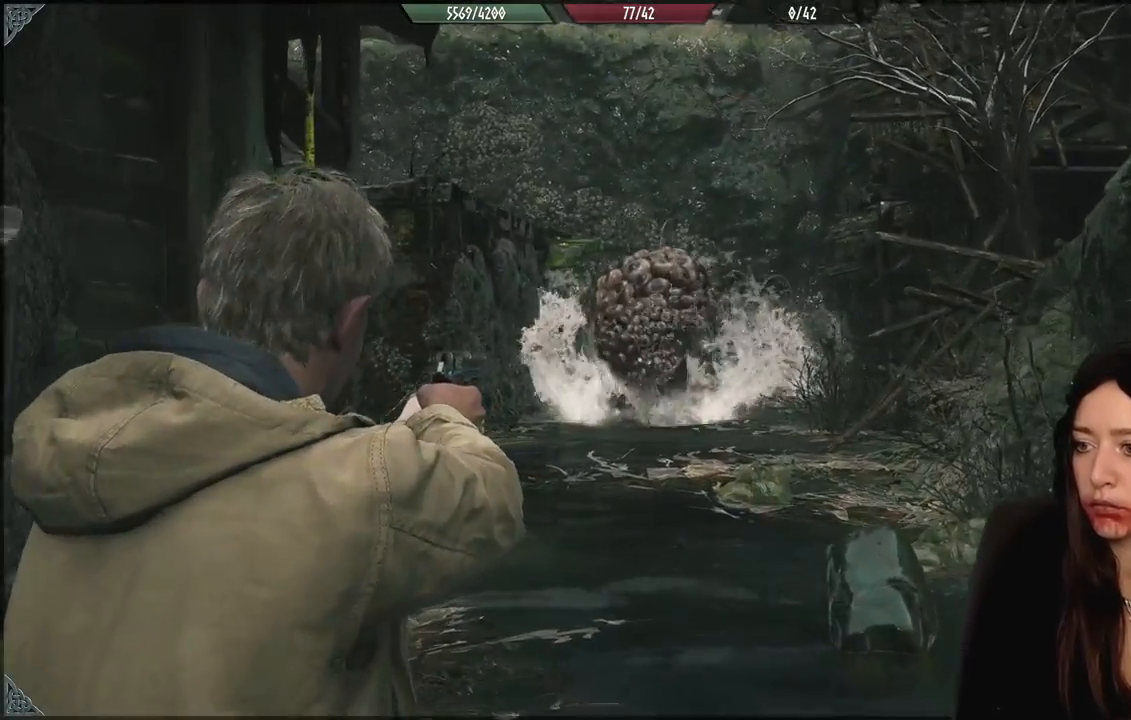
{"buttons": ["L2"], "left_stick": "down-left", "right_stick": "up", "events": [[33, "left_stick", "center"], [50, "R2", "down"], [83, "left_stick", "down-right"], [117, "right_stick", "down-right"], [167, "R2", "up"], [267, "left_stick", "down-left"], [267, "right_stick", "center"], [500, "right_stick", "up"]]}
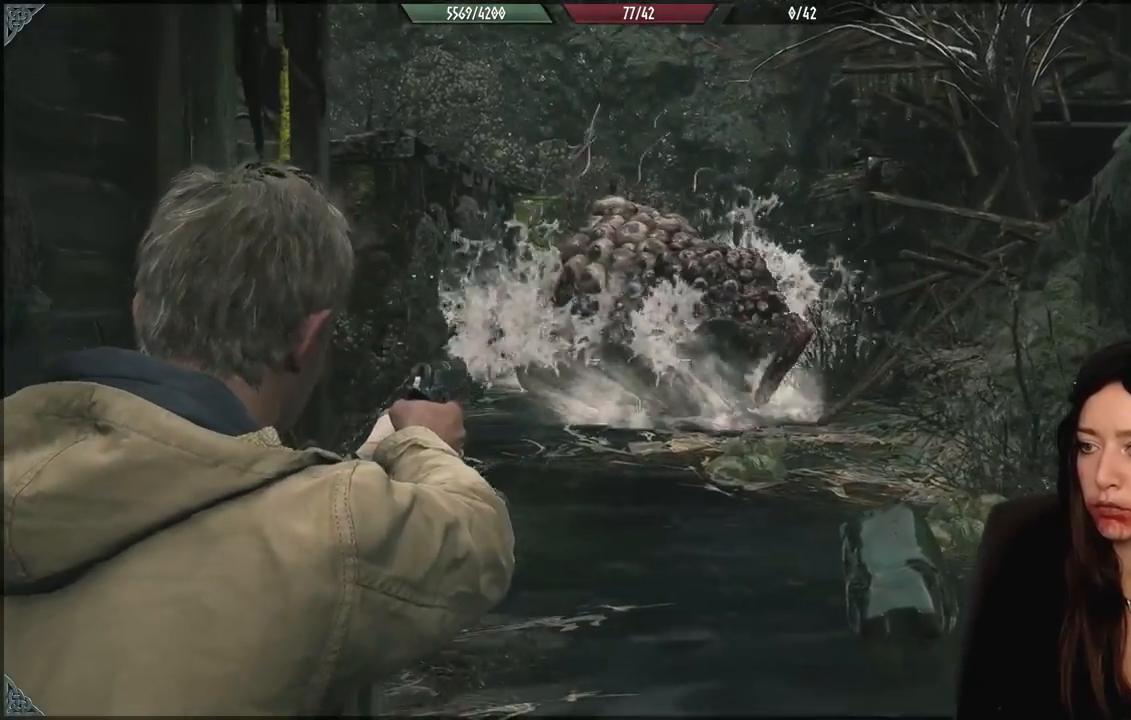
{"buttons": ["L3"], "left_stick": "up-left", "right_stick": "left", "events": [[133, "right_stick", "center"], [150, "left_stick", "left"], [183, "L2", "up"], [183, "right_stick", "down-left"], [350, "L3", "down"], [350, "right_stick", "left"], [500, "left_stick", "up-left"]]}
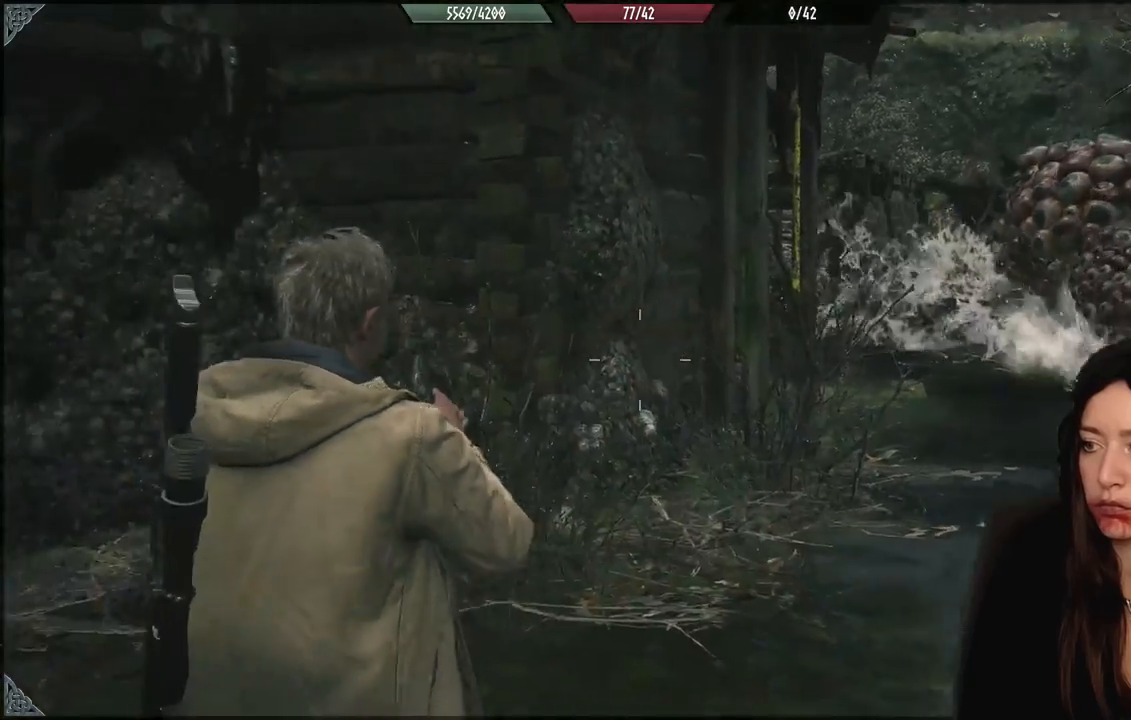
{"buttons": [], "left_stick": "up-left", "right_stick": "left", "events": [[17, "L3", "up"], [167, "L3", "down"], [333, "L3", "up"]]}
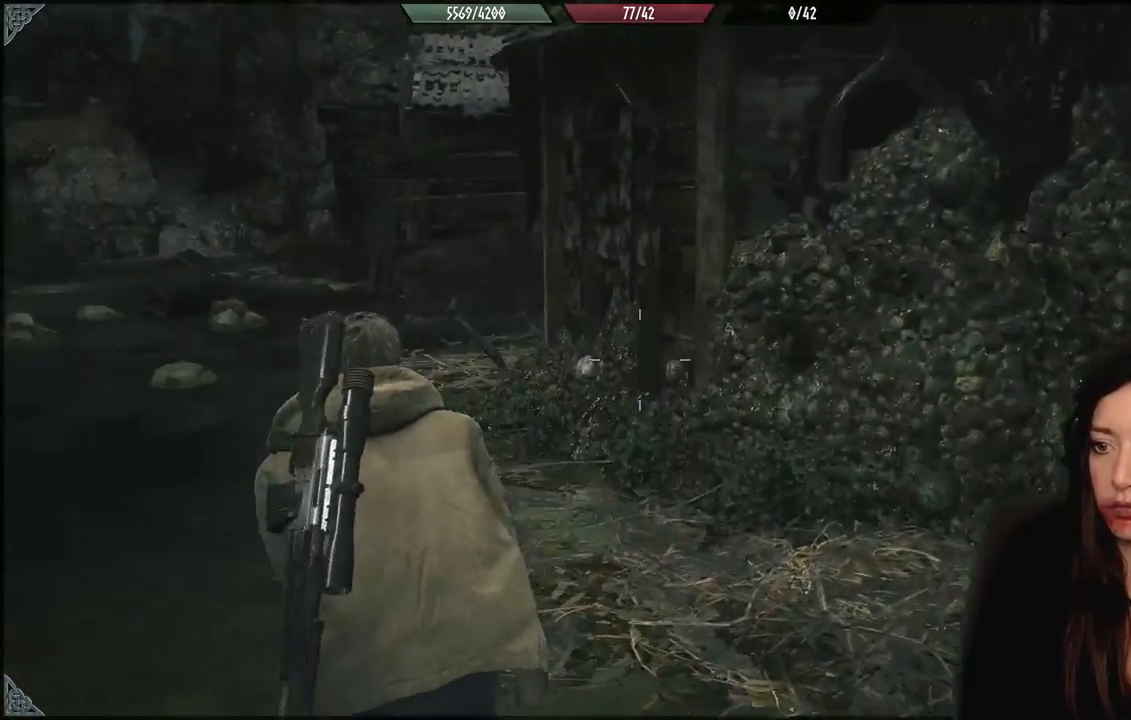
{"buttons": [], "left_stick": "up", "right_stick": "left", "events": [[167, "right_stick", "center"], [183, "left_stick", "up"], [467, "right_stick", "left"]]}
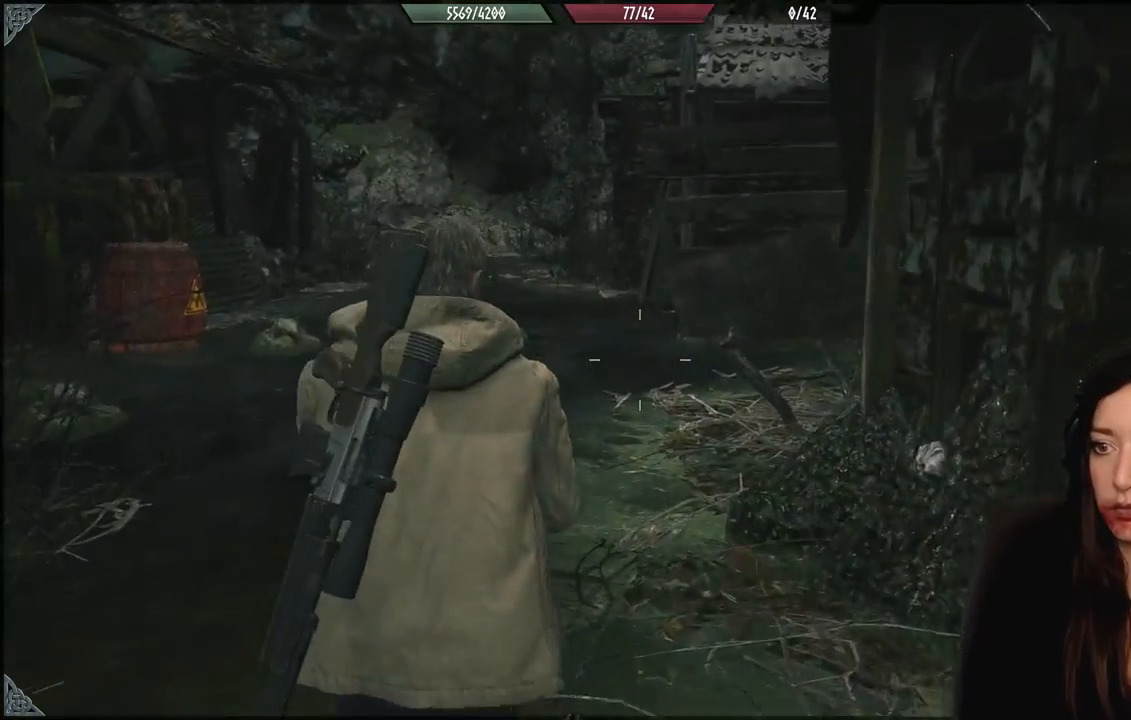
{"buttons": [], "left_stick": "up", "right_stick": "center", "events": [[133, "right_stick", "center"]]}
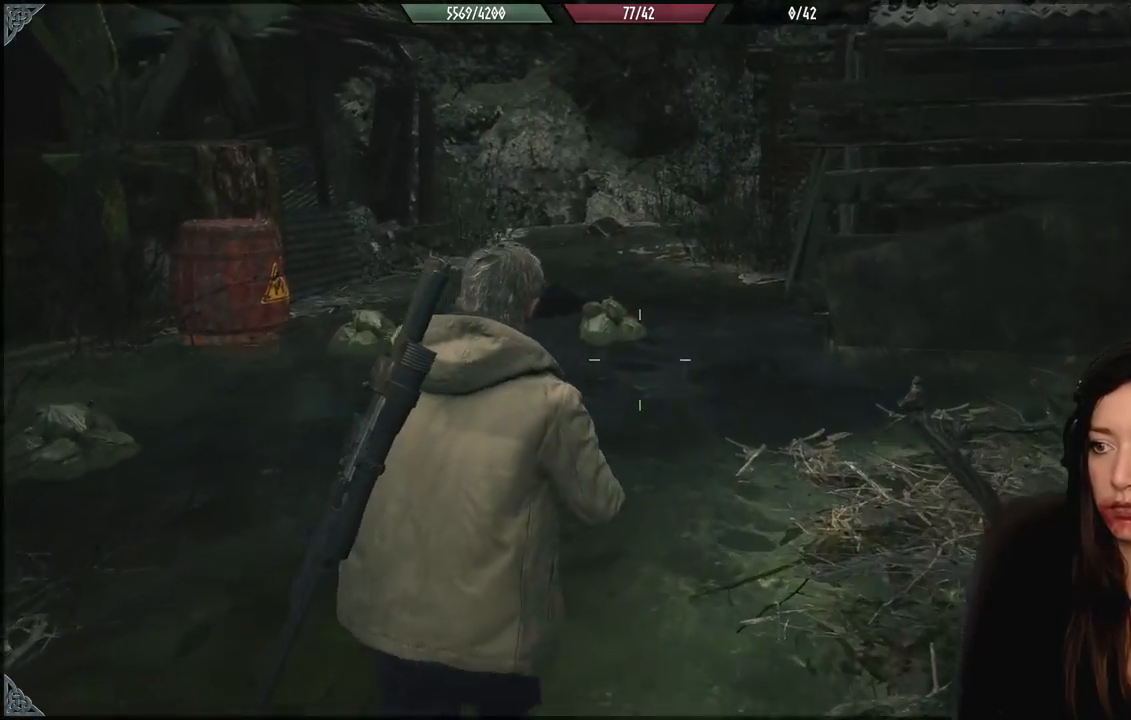
{"buttons": [], "left_stick": "up", "right_stick": "center", "events": []}
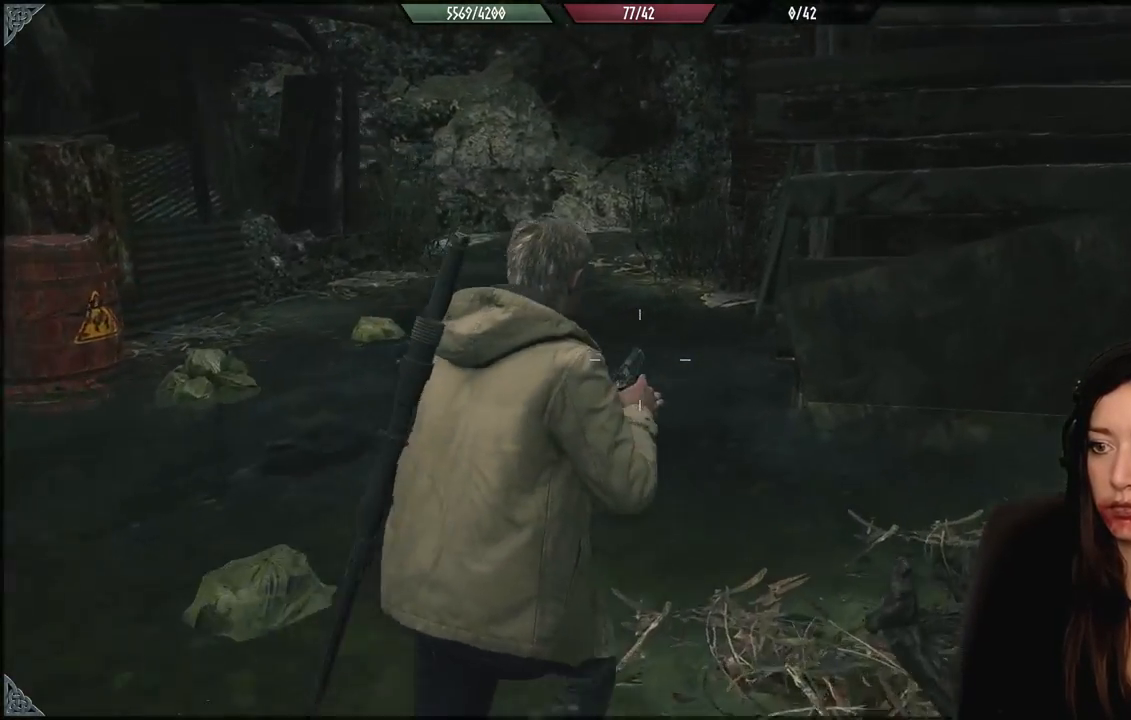
{"buttons": [], "left_stick": "up", "right_stick": "center", "events": []}
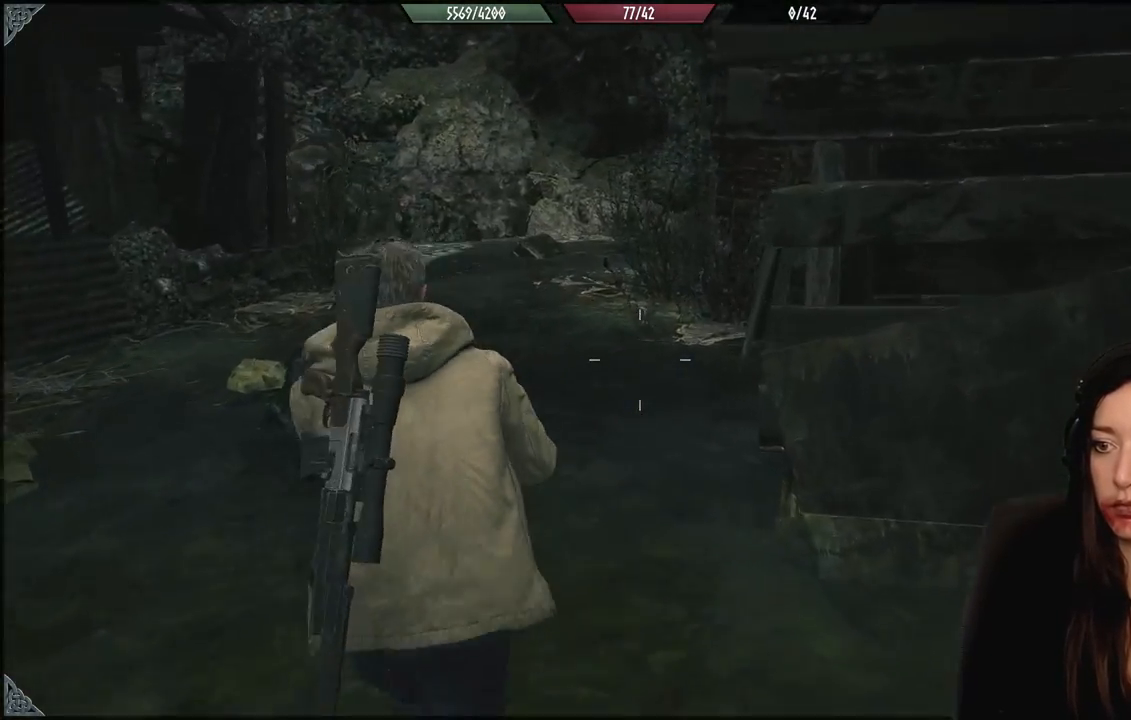
{"buttons": [], "left_stick": "up", "right_stick": "center", "events": []}
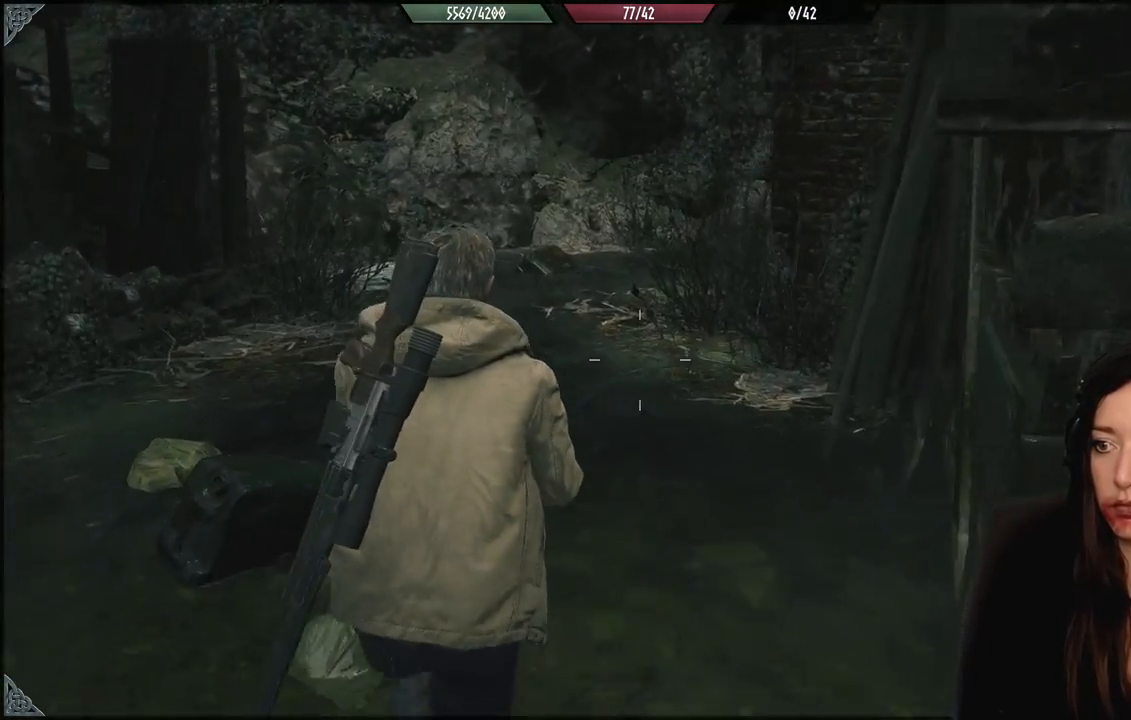
{"buttons": [], "left_stick": "up", "right_stick": "left", "events": [[133, "right_stick", "left"]]}
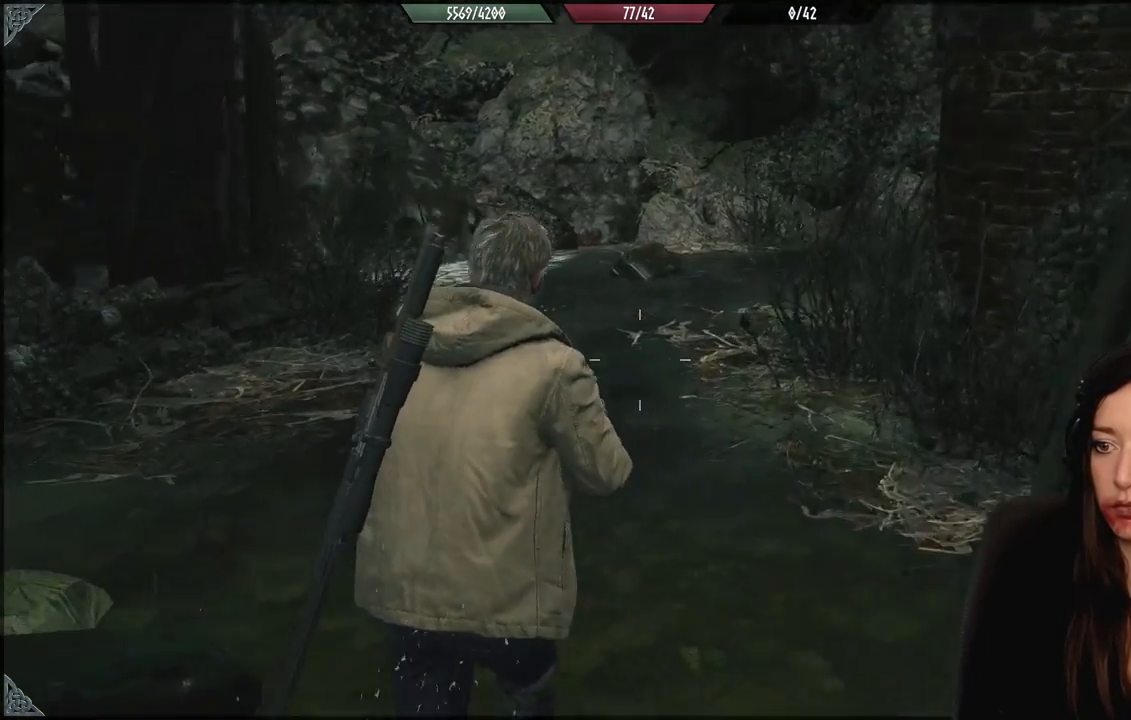
{"buttons": [], "left_stick": "up-right", "right_stick": "left", "events": [[333, "left_stick", "up-right"]]}
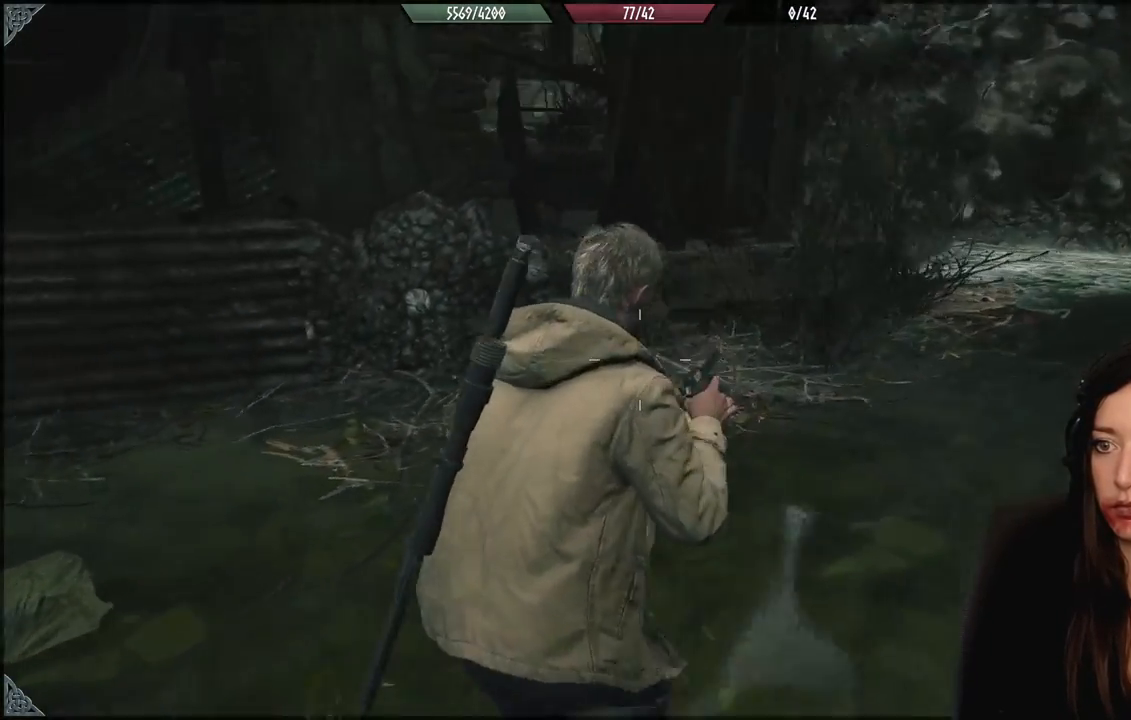
{"buttons": [], "left_stick": "down-right", "right_stick": "left", "events": [[33, "left_stick", "right"], [417, "left_stick", "down-right"]]}
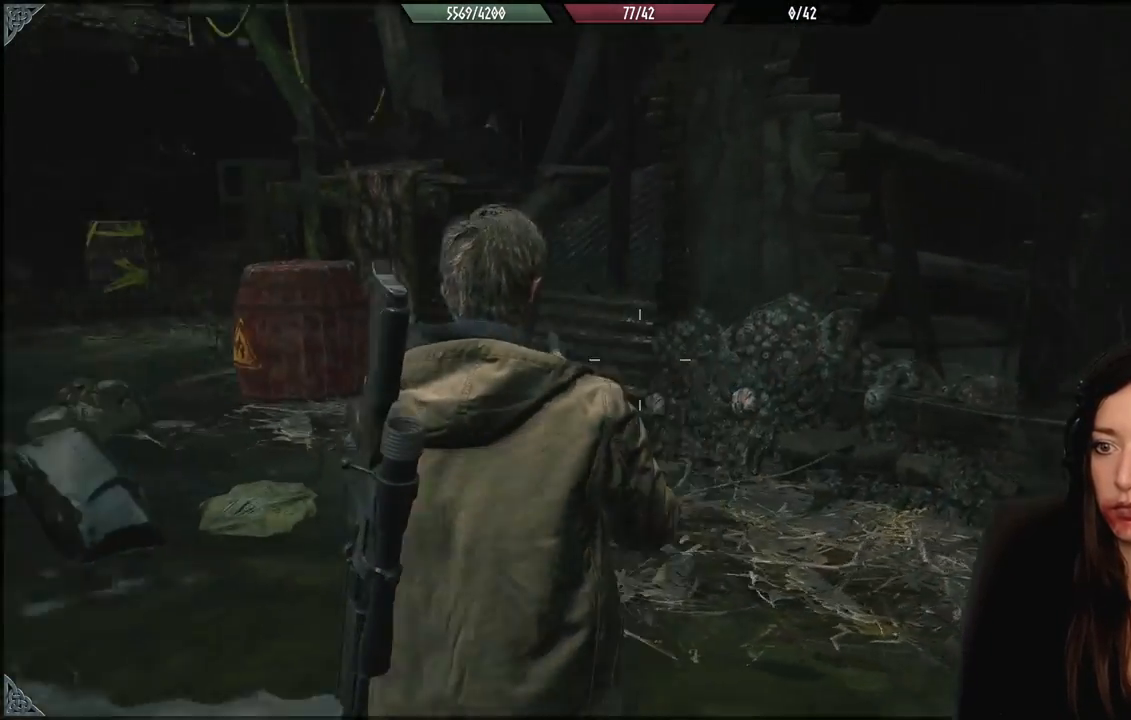
{"buttons": [], "left_stick": "down", "right_stick": "center", "events": [[317, "right_stick", "center"], [367, "left_stick", "down"]]}
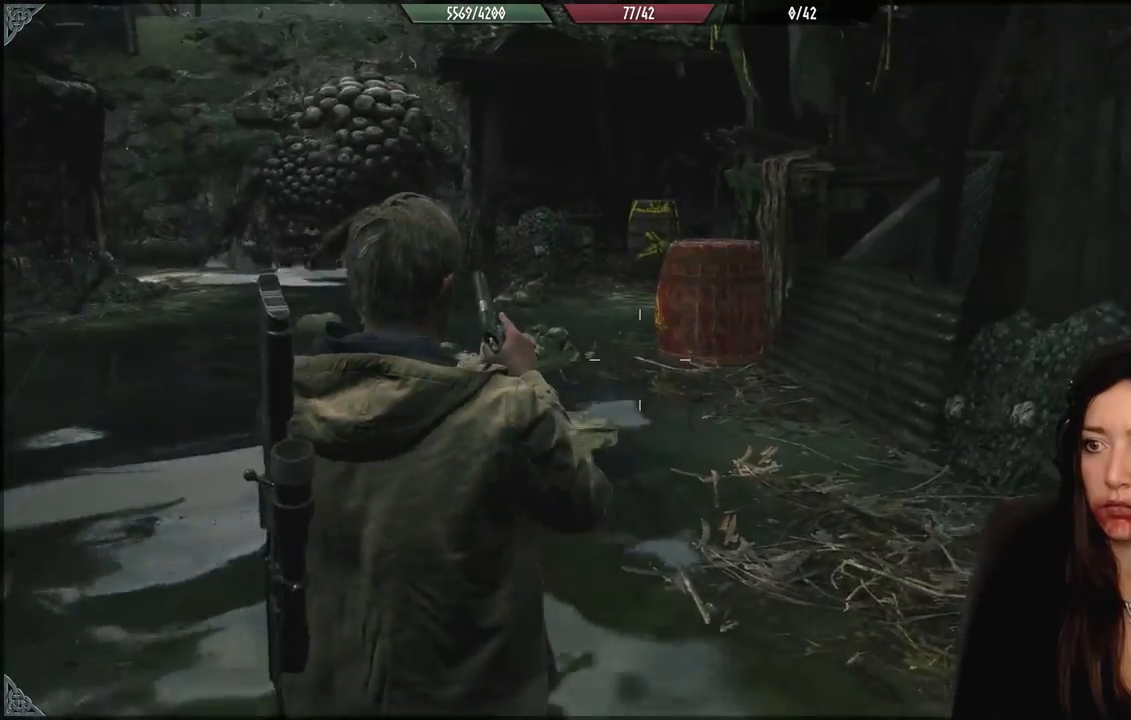
{"buttons": [], "left_stick": "down", "right_stick": "center", "events": []}
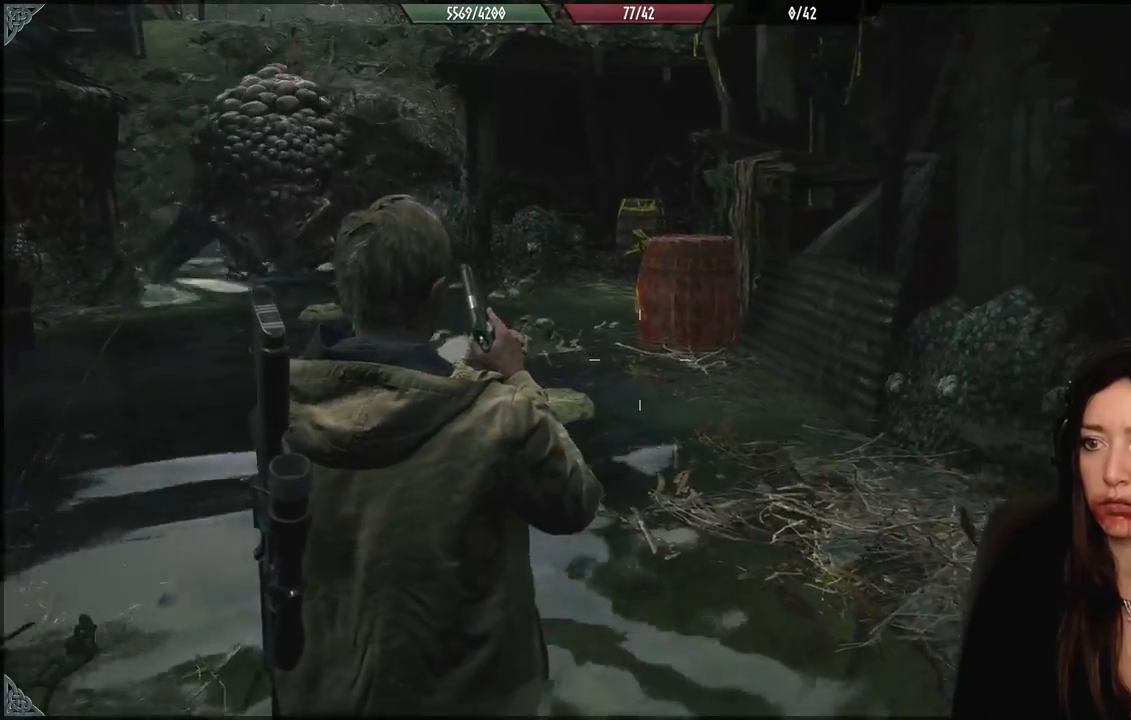
{"buttons": [], "left_stick": "down", "right_stick": "center", "events": []}